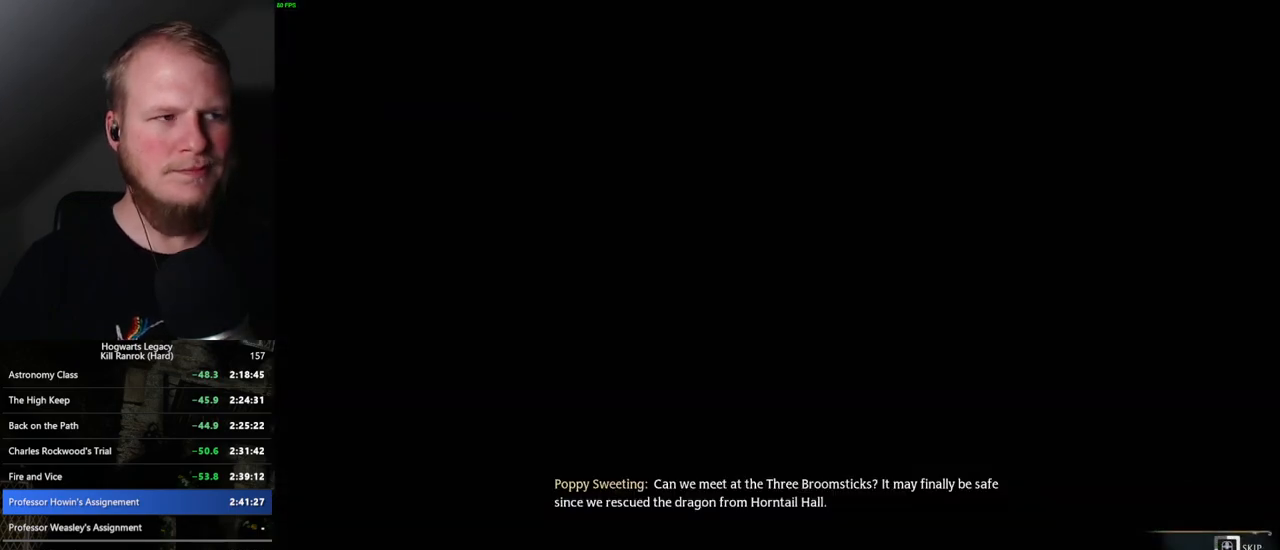
Gameplay with keyboard and mouse; each line is a JSON object with the keys and mouse buttons held at the frame after it. "events" lists presses ("down") and releases ("up") of ".", "/", "0", "1", "2", "3", "4", "5", "6", "7", "8", "9", "a", "alt_l", "alt_r", "b", "backslash", "backspace", "c", "caps_lock", "comma", "ctrl_l", "ctrl_r", "d", "e", "equals", "escape", "f", "f1", "f10", "f11", "f12", "f2", "f3", "f4", "f5", "f6", "f7", "f8", "f9", "g", "h", "i", "j", "k", "l", "lbracket", "m", "minus", "n", "o", "p", "q", "quote", "r", "rbracket", "return", "s", "semicolon", "shift_l", "shift_r", "space", "super", "t", "tab", "tilde", "u", "v", "w", "x", "y", "z", "mouse_left", "mouse_wheel", "mouse_right", "mouse_mb4" and "mouse_mb5" between this image and that frame as [ms after this image, input, new state], when the widget could be followed in between. "mouse_left", "mouse_wheel", "mouse_right", "mouse_mb4", "mouse_mb5" = the "left", "wheel", "right", "mb4", "mb5" buttons of the "mouse" list. No other keys are recorded. "wheel" means that the mouse wheel is clicked or scrolled. Mouse movement is not recorded.
{"keys": ["q"], "mouse": [], "events": []}
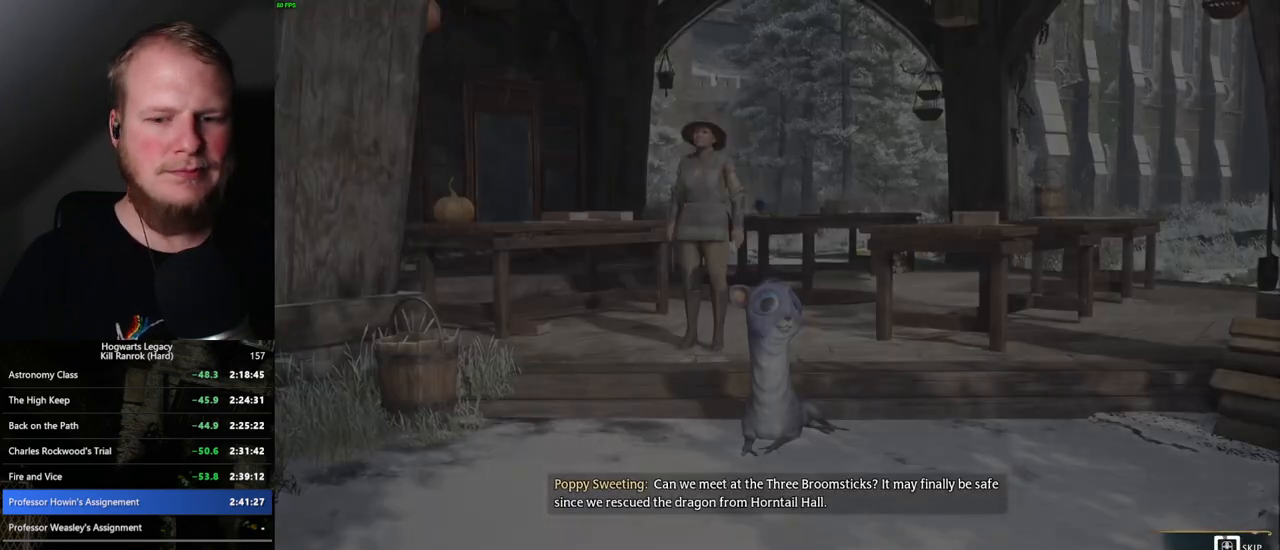
{"keys": ["q"], "mouse": [], "events": []}
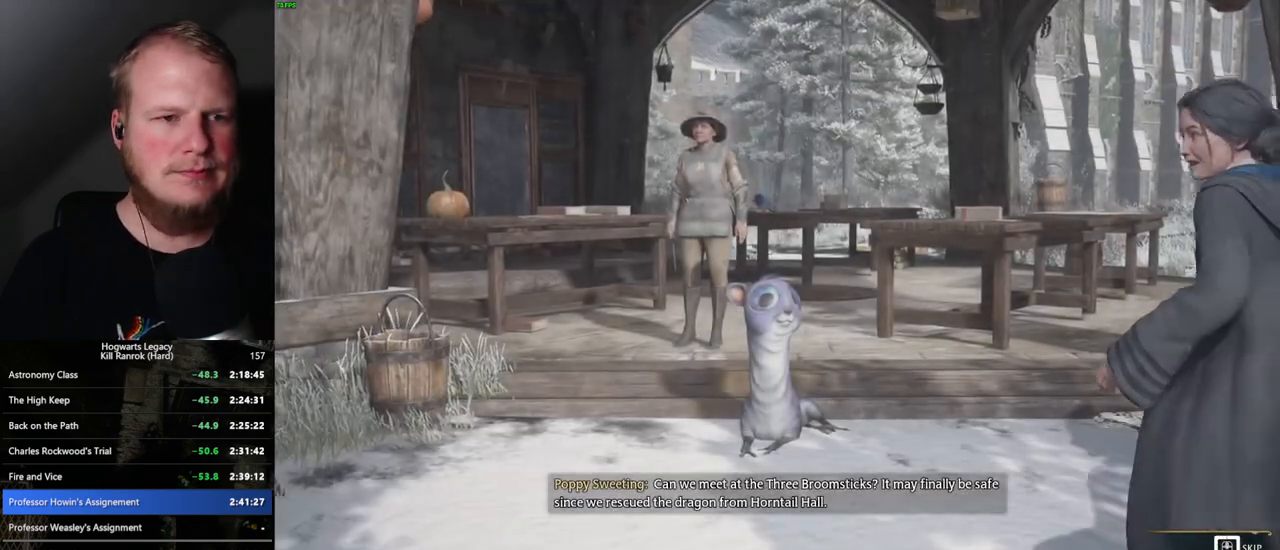
{"keys": ["d", "w"], "mouse": [], "events": [[417, "q", "up"], [467, "w", "down"], [484, "d", "down"]]}
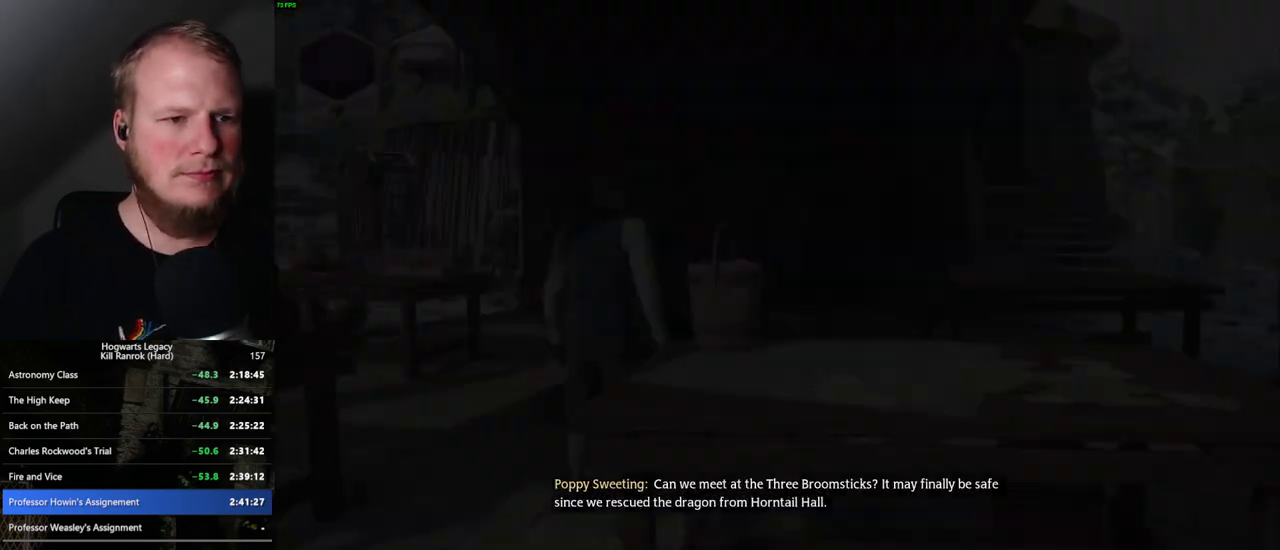
{"keys": ["a", "w"], "mouse": [], "events": [[50, "space", "down"], [117, "shift_l", "down"], [150, "space", "up"], [267, "shift_l", "up"], [384, "d", "up"], [500, "a", "down"]]}
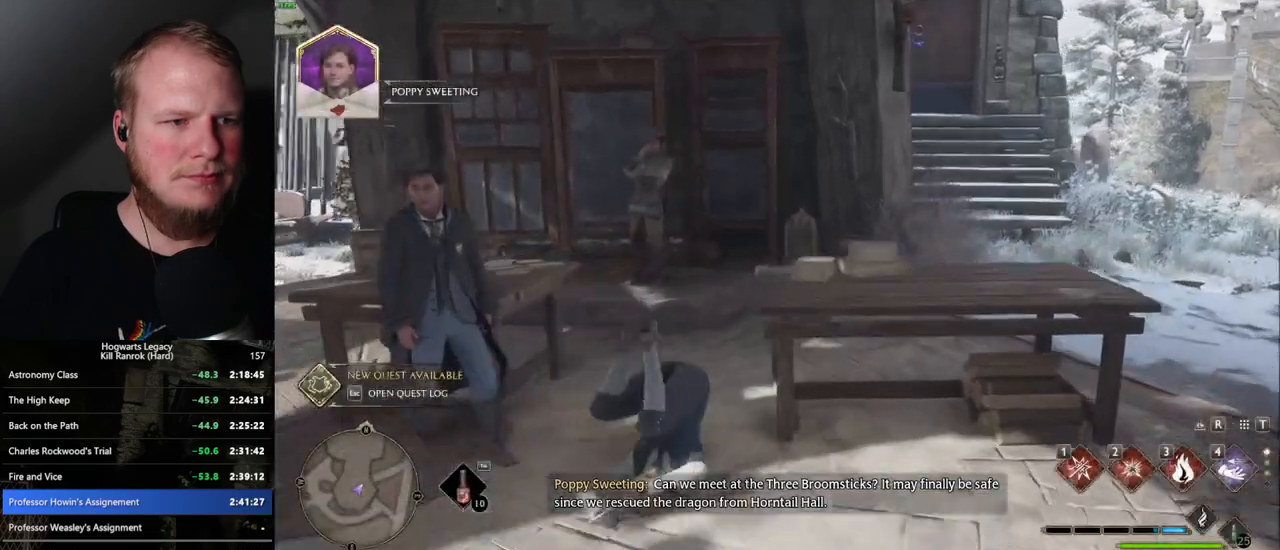
{"keys": ["f"], "mouse": [], "events": [[300, "a", "up"], [450, "f", "down"], [484, "w", "up"]]}
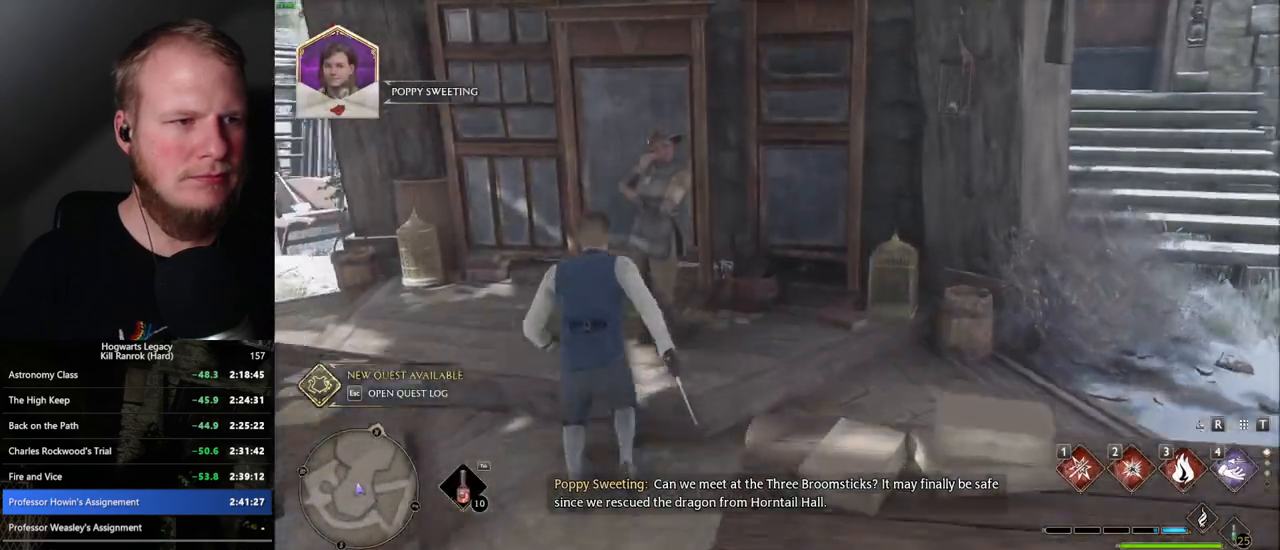
{"keys": [], "mouse": [], "events": [[17, "f", "up"], [117, "f", "down"], [184, "f", "up"], [267, "f", "down"], [334, "f", "up"], [400, "f", "down"], [467, "f", "up"]]}
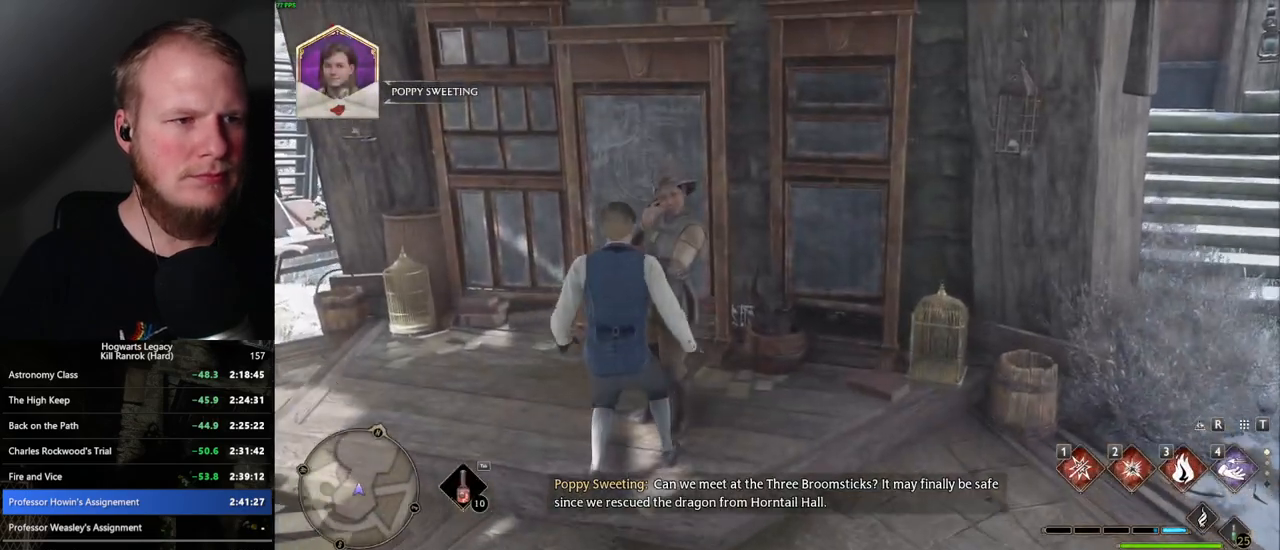
{"keys": [], "mouse": [], "events": [[50, "f", "down"], [100, "f", "up"], [184, "f", "down"], [234, "f", "up"]]}
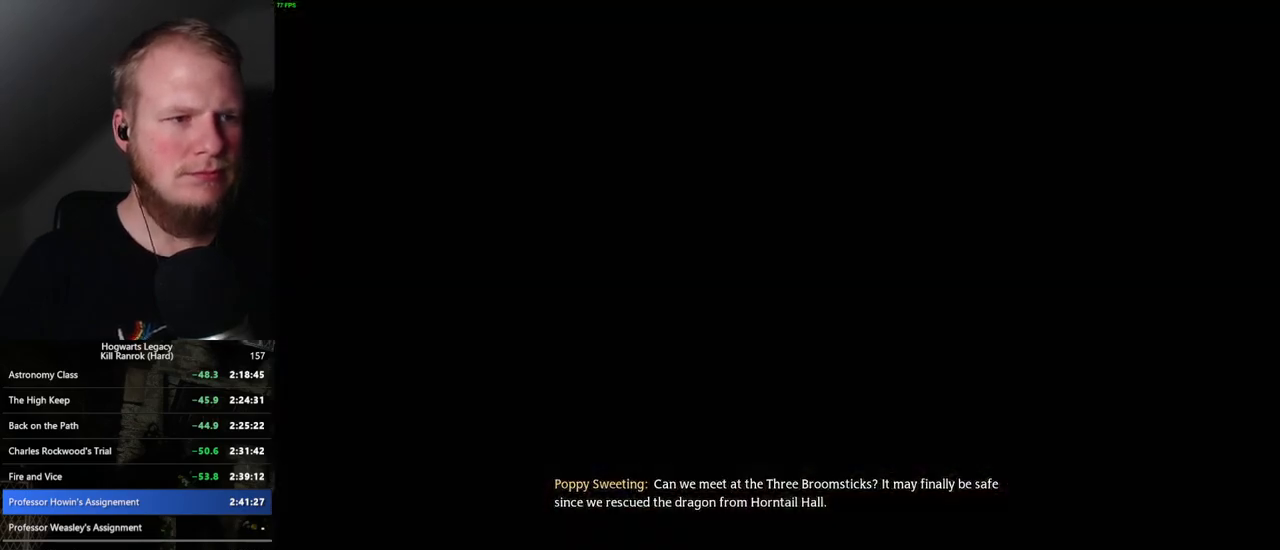
{"keys": [], "mouse": [], "events": [[84, "q", "down"], [100, "mouse_wheel", "down"], [117, "space", "down"], [167, "mouse_wheel", "up"], [184, "space", "up"], [200, "mouse_wheel", "down"], [200, "q", "up"], [217, "mouse_wheel", "up"], [234, "mouse_wheel", "down"], [267, "mouse_wheel", "up"], [267, "q", "down"], [284, "space", "down"], [350, "q", "up"], [350, "space", "up"], [434, "q", "down"], [450, "space", "down"], [500, "q", "up"], [500, "space", "up"]]}
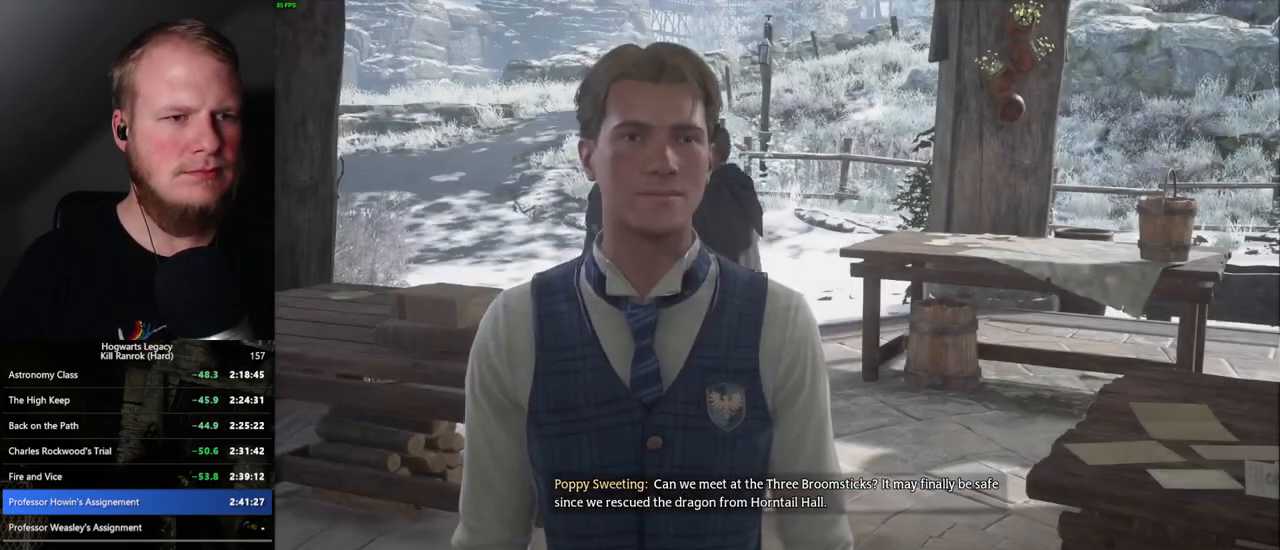
{"keys": [], "mouse": ["wheel"], "events": [[100, "q", "down"], [100, "space", "down"], [117, "mouse_wheel", "down"], [134, "mouse_wheel", "up"], [150, "q", "up"], [167, "space", "up"], [184, "mouse_wheel", "down"], [200, "mouse_wheel", "up"], [250, "q", "down"], [250, "space", "down"], [334, "q", "up"], [334, "space", "up"], [417, "q", "down"], [434, "space", "down"], [450, "mouse_wheel", "down"], [467, "mouse_wheel", "up"], [467, "space", "up"], [500, "mouse_wheel", "down"], [500, "q", "up"]]}
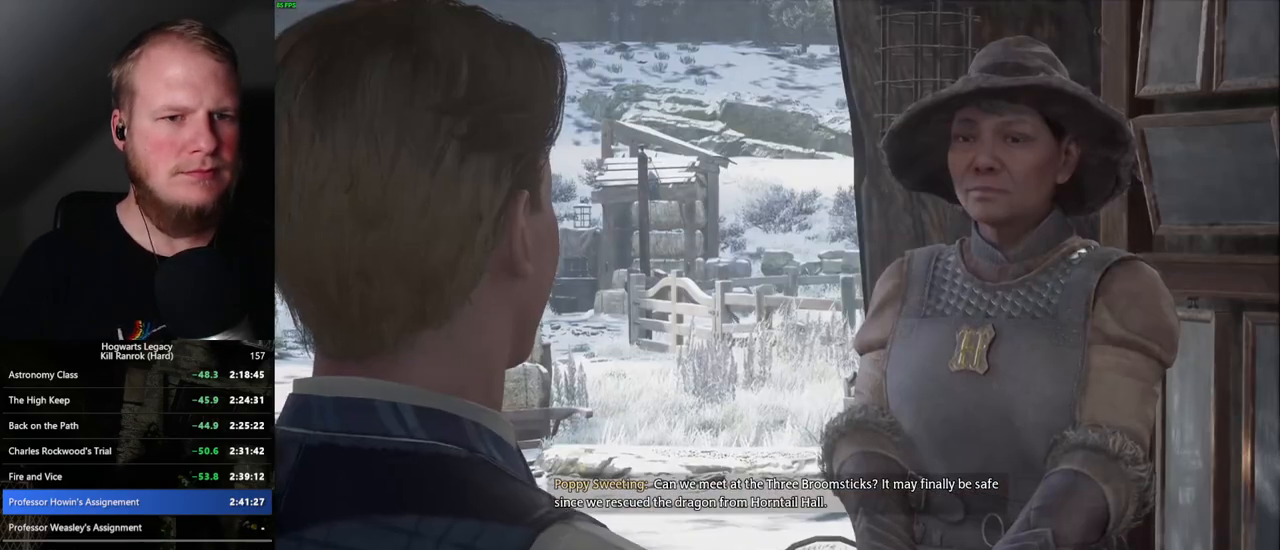
{"keys": [], "mouse": [], "events": [[67, "q", "down"], [100, "mouse_wheel", "up"], [100, "space", "down"], [150, "q", "up"], [150, "space", "up"], [234, "q", "down"], [250, "space", "down"], [284, "space", "up"], [300, "q", "up"], [384, "q", "down"], [400, "mouse_wheel", "down"], [434, "mouse_wheel", "up"], [434, "space", "down"], [467, "q", "up"], [467, "space", "up"]]}
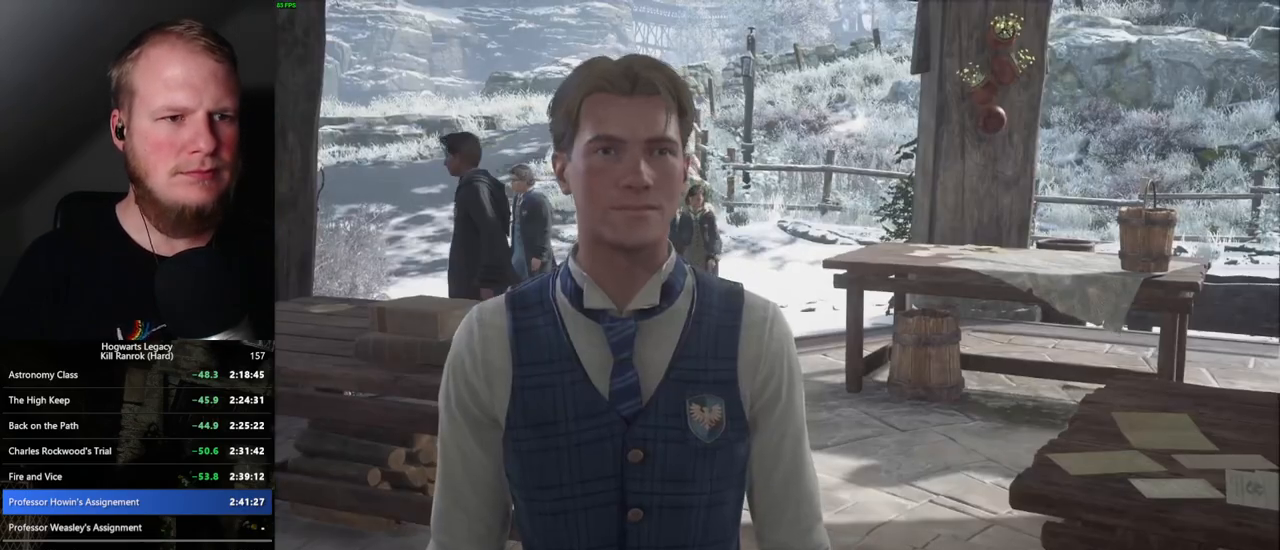
{"keys": ["q"], "mouse": [], "events": [[50, "q", "down"], [50, "space", "down"], [100, "q", "up"], [117, "space", "up"], [184, "q", "down"], [217, "space", "down"], [267, "space", "up"], [284, "q", "up"], [300, "mouse_wheel", "down"], [334, "q", "down"], [367, "mouse_wheel", "up"], [367, "space", "down"], [400, "mouse_wheel", "down"], [417, "mouse_wheel", "up"], [417, "q", "up"], [417, "space", "up"], [500, "q", "down"]]}
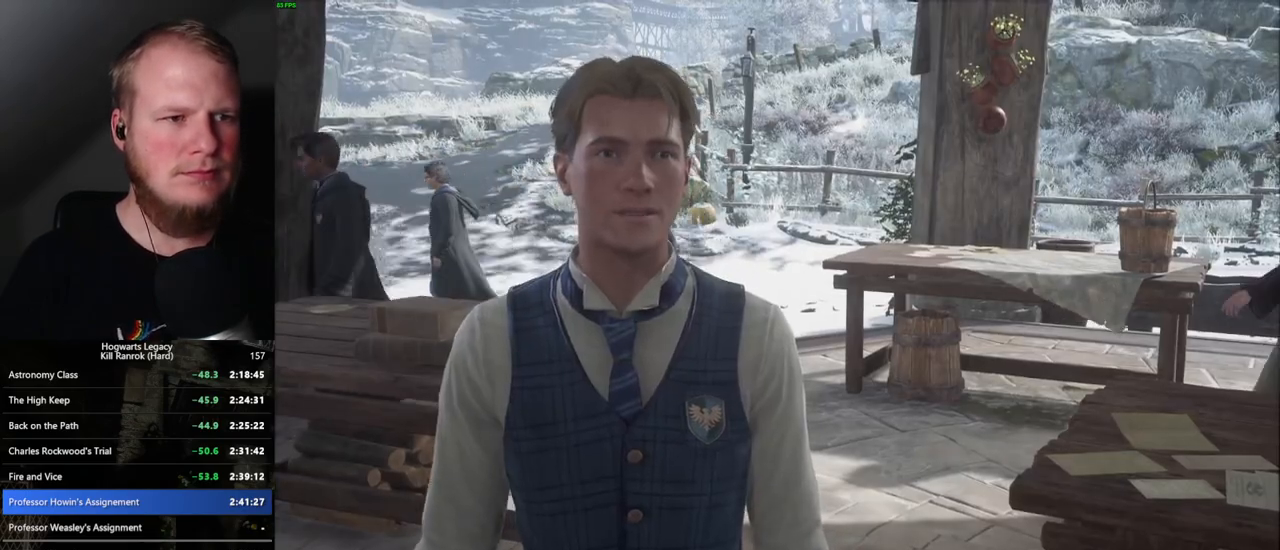
{"keys": ["q", "space"], "mouse": [], "events": [[34, "space", "down"], [84, "space", "up"], [100, "q", "up"], [167, "q", "down"], [184, "space", "down"], [217, "q", "up"], [234, "mouse_wheel", "down"], [234, "space", "up"], [250, "mouse_wheel", "up"], [317, "q", "down"], [334, "mouse_wheel", "down"], [334, "space", "down"], [350, "mouse_wheel", "up"], [384, "space", "up"], [400, "q", "up"], [467, "q", "down"], [500, "space", "down"]]}
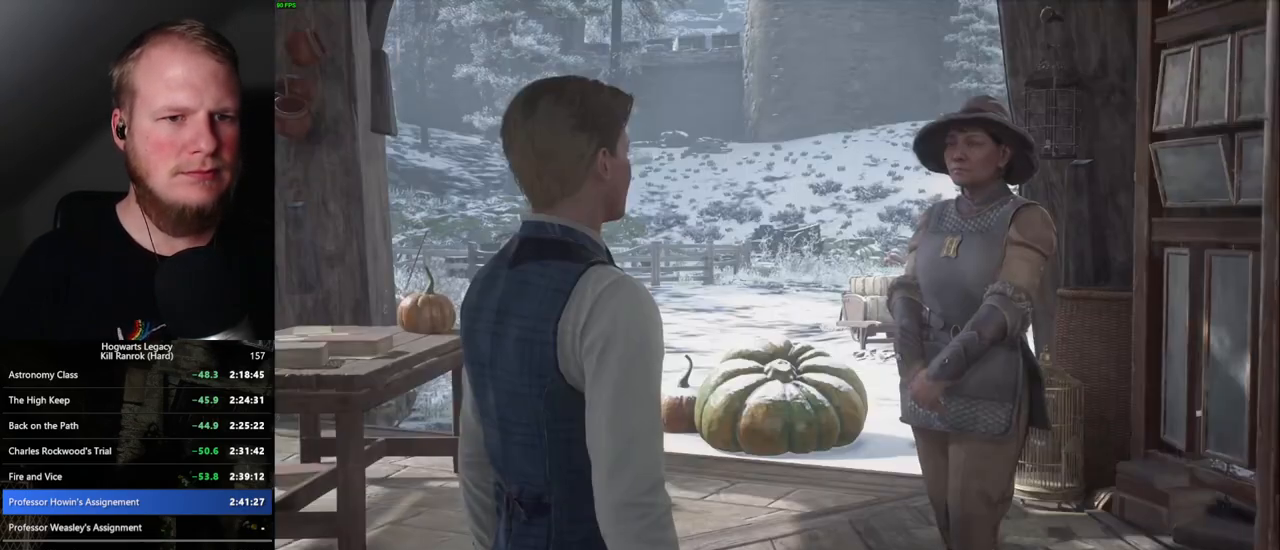
{"keys": ["q", "space"], "mouse": [], "events": [[50, "q", "up"], [50, "space", "up"], [100, "mouse_wheel", "down"], [150, "mouse_wheel", "up"], [150, "q", "down"], [167, "mouse_wheel", "down"], [167, "space", "down"], [200, "mouse_wheel", "up"], [200, "q", "up"], [217, "space", "up"], [284, "q", "down"], [317, "space", "down"], [384, "space", "up"], [400, "q", "up"], [450, "mouse_wheel", "down"], [450, "q", "down"], [467, "mouse_wheel", "up"], [467, "space", "down"], [484, "mouse_wheel", "down"], [500, "mouse_wheel", "up"]]}
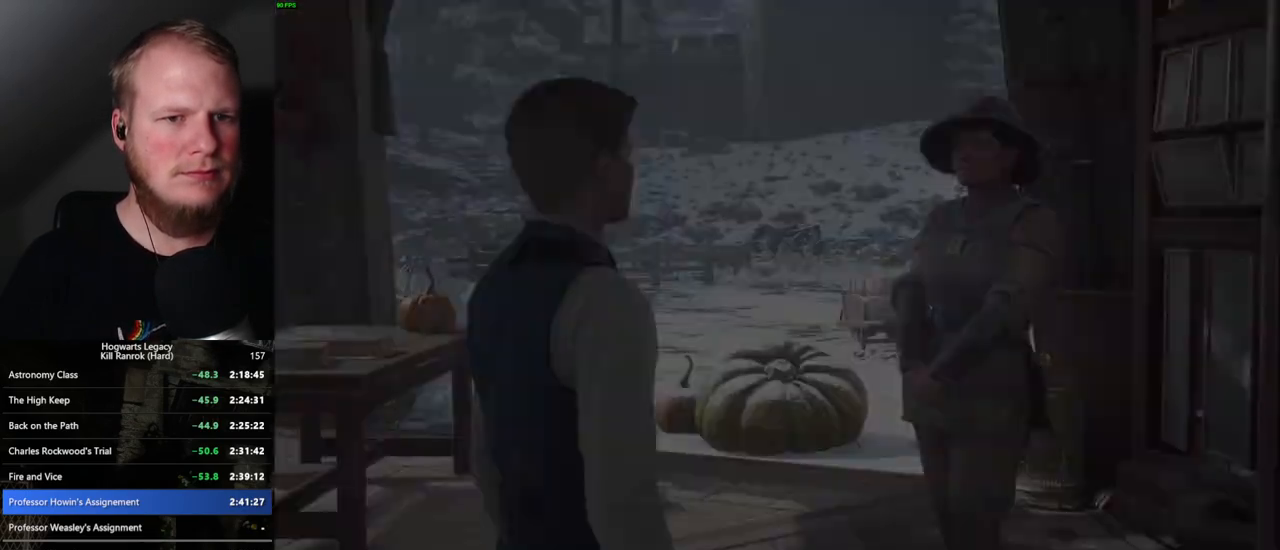
{"keys": [], "mouse": [], "events": [[17, "space", "up"], [34, "q", "up"], [50, "mouse_wheel", "down"], [84, "mouse_wheel", "up"], [117, "q", "down"], [150, "q", "up"]]}
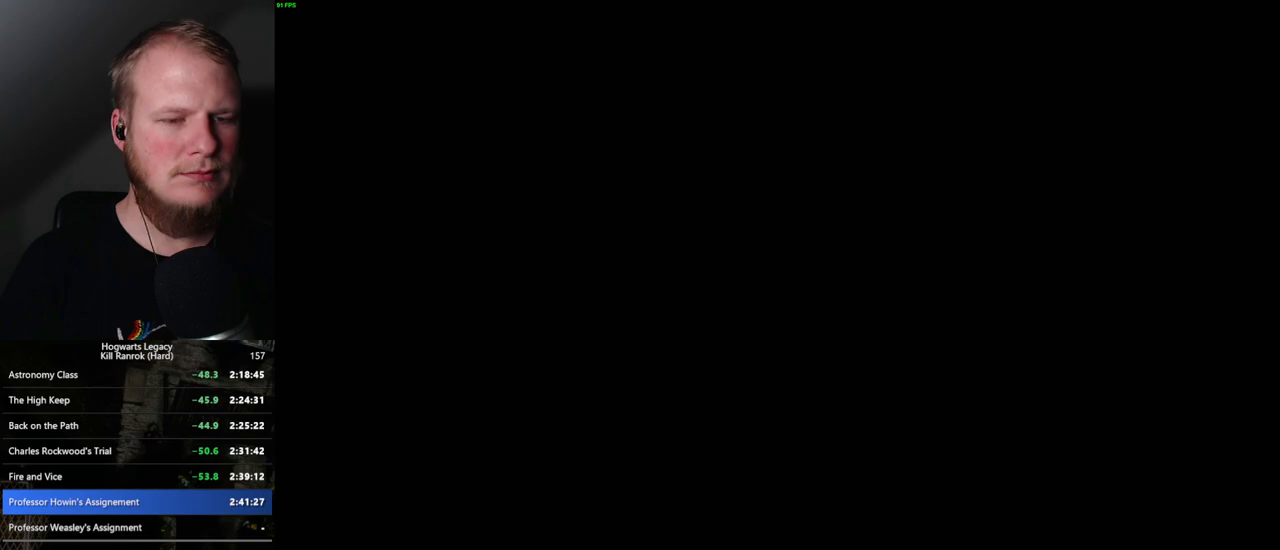
{"keys": [], "mouse": [], "events": []}
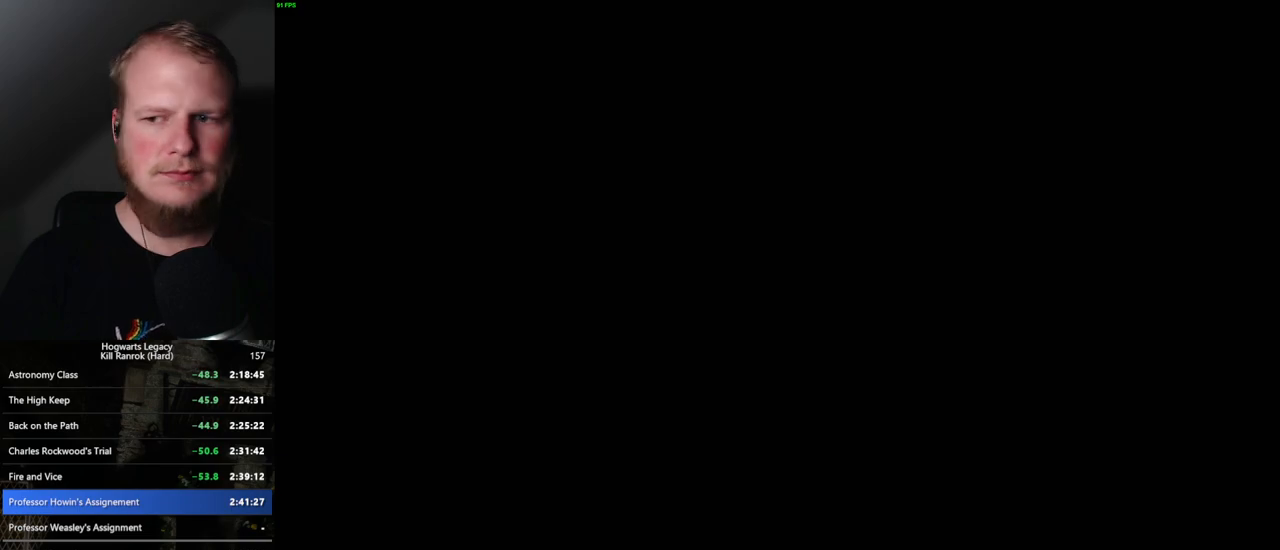
{"keys": [], "mouse": [], "events": []}
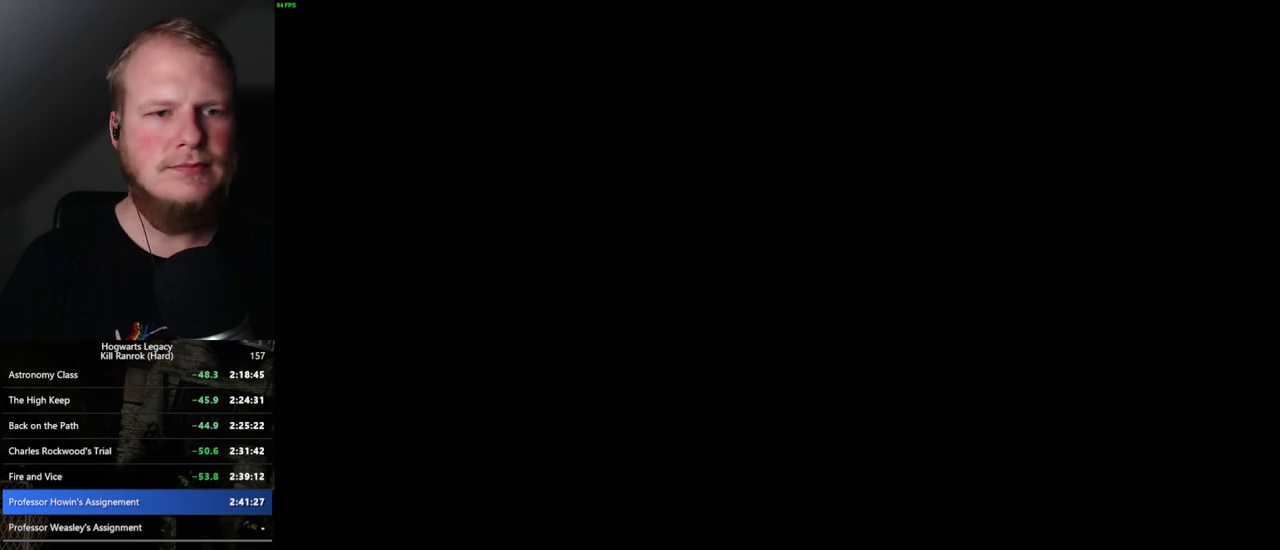
{"keys": [], "mouse": [], "events": []}
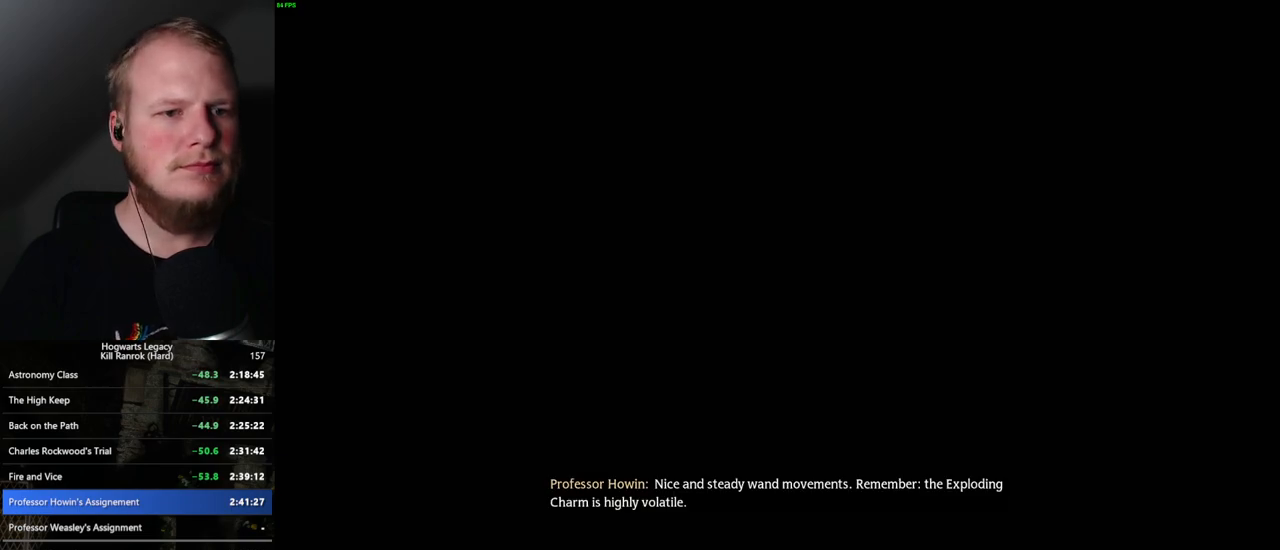
{"keys": [], "mouse": [], "events": []}
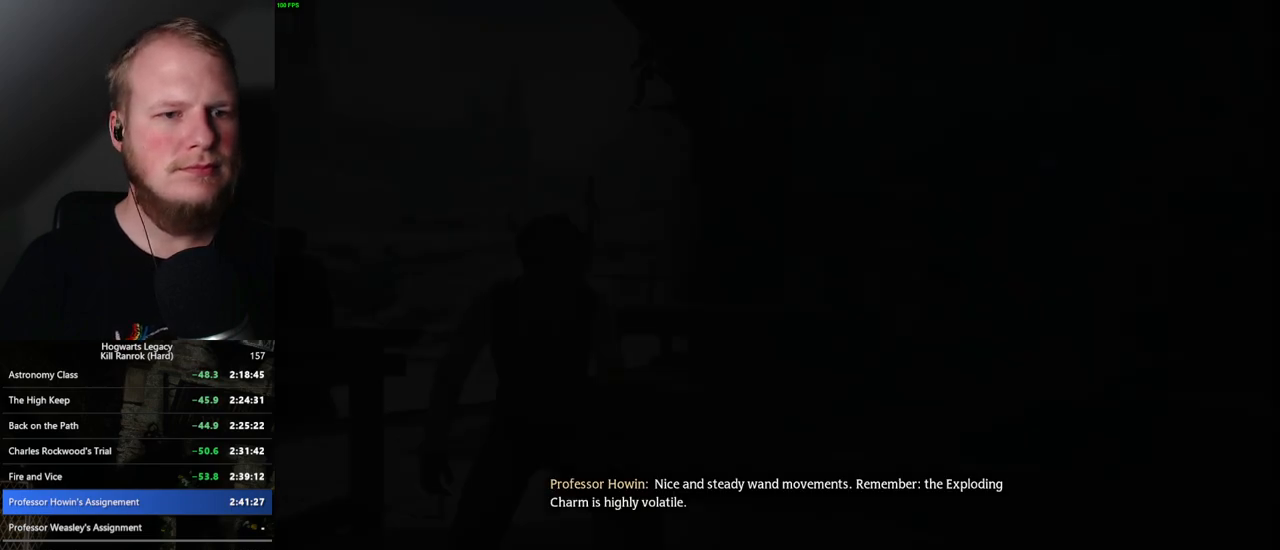
{"keys": [], "mouse": [], "events": []}
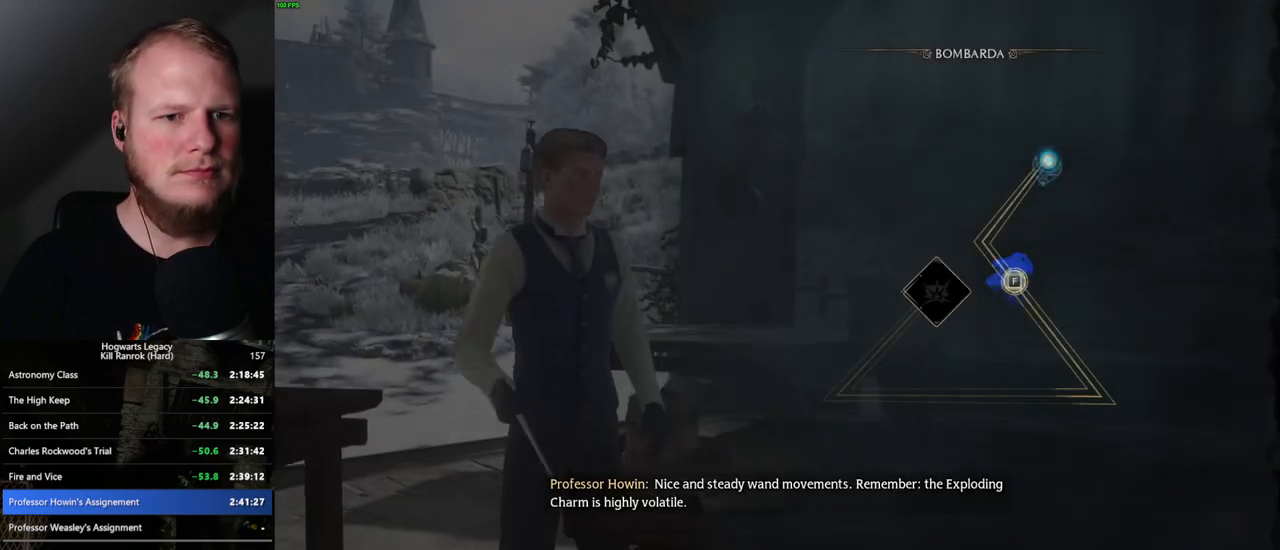
{"keys": [], "mouse": [], "events": [[350, "space", "down"], [450, "space", "up"]]}
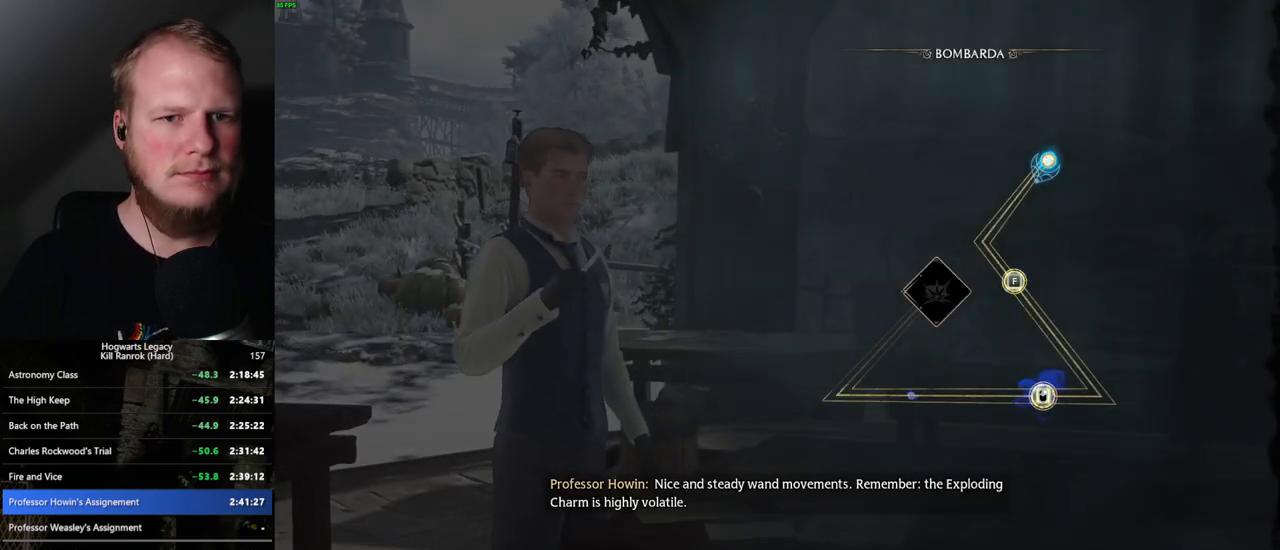
{"keys": ["space"], "mouse": [], "events": [[84, "space", "down"], [200, "space", "up"], [417, "space", "down"]]}
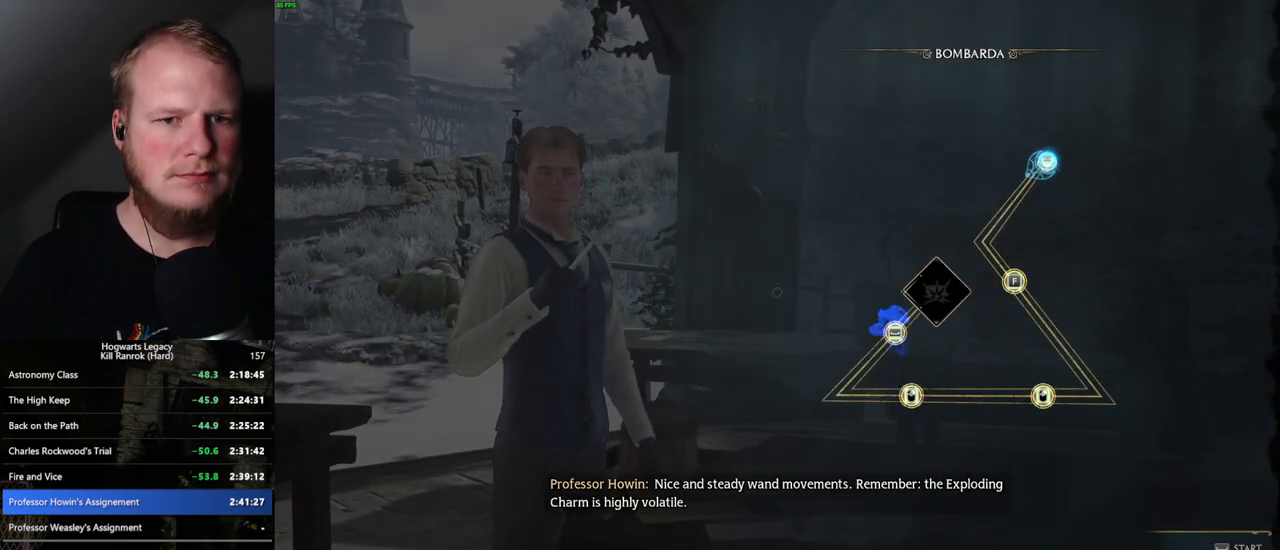
{"keys": [], "mouse": [], "events": [[34, "space", "up"]]}
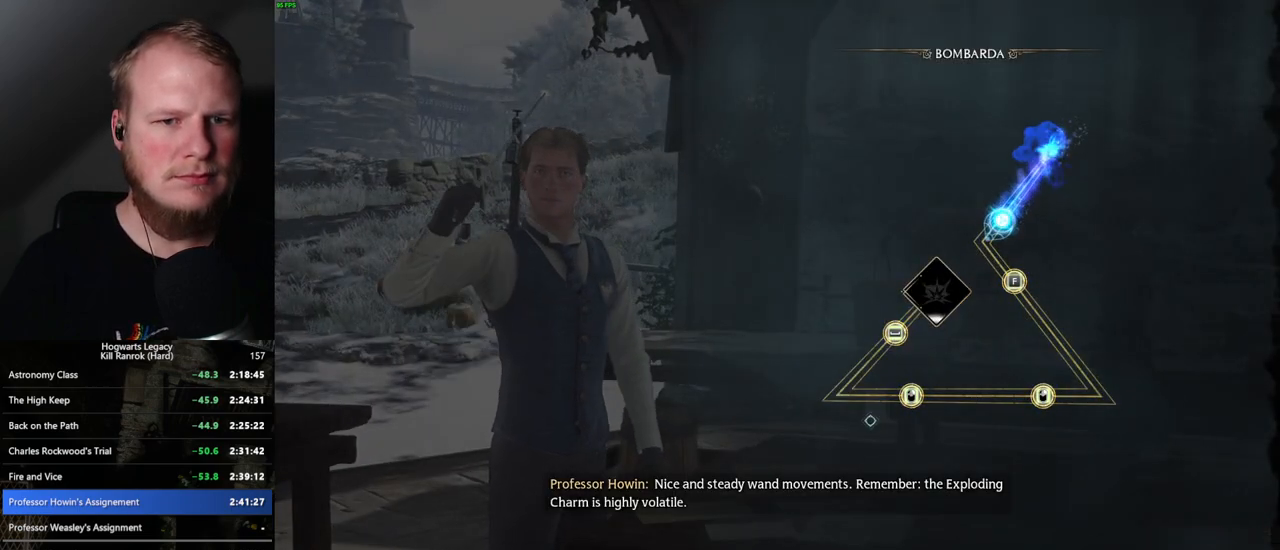
{"keys": [], "mouse": [], "events": []}
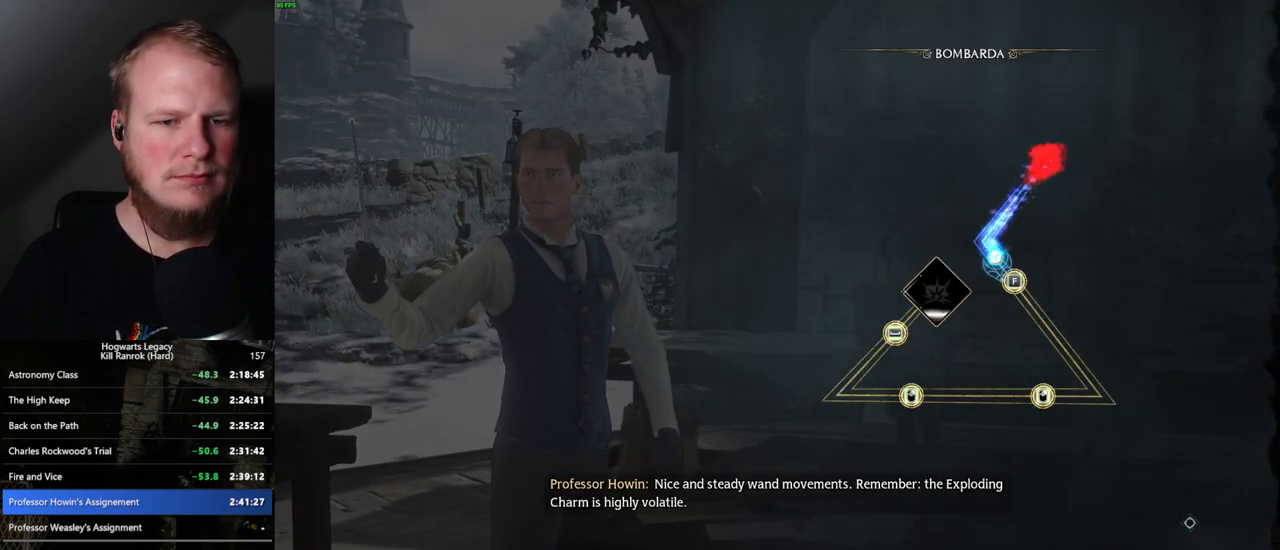
{"keys": [], "mouse": [], "events": [[34, "f", "down"], [134, "f", "up"]]}
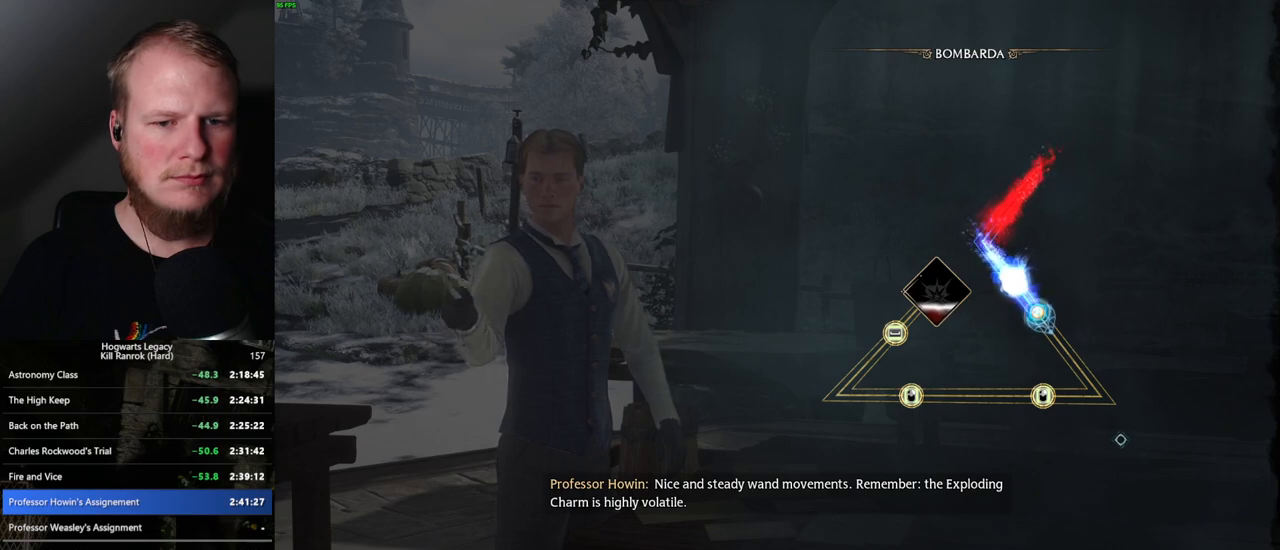
{"keys": [], "mouse": [], "events": []}
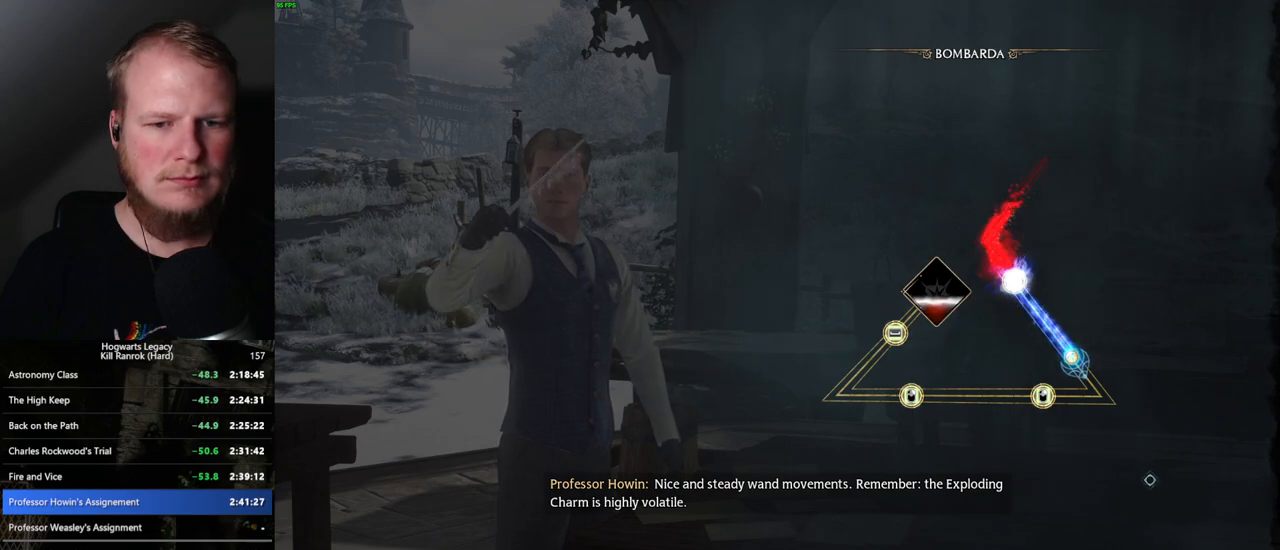
{"keys": [], "mouse": [], "events": []}